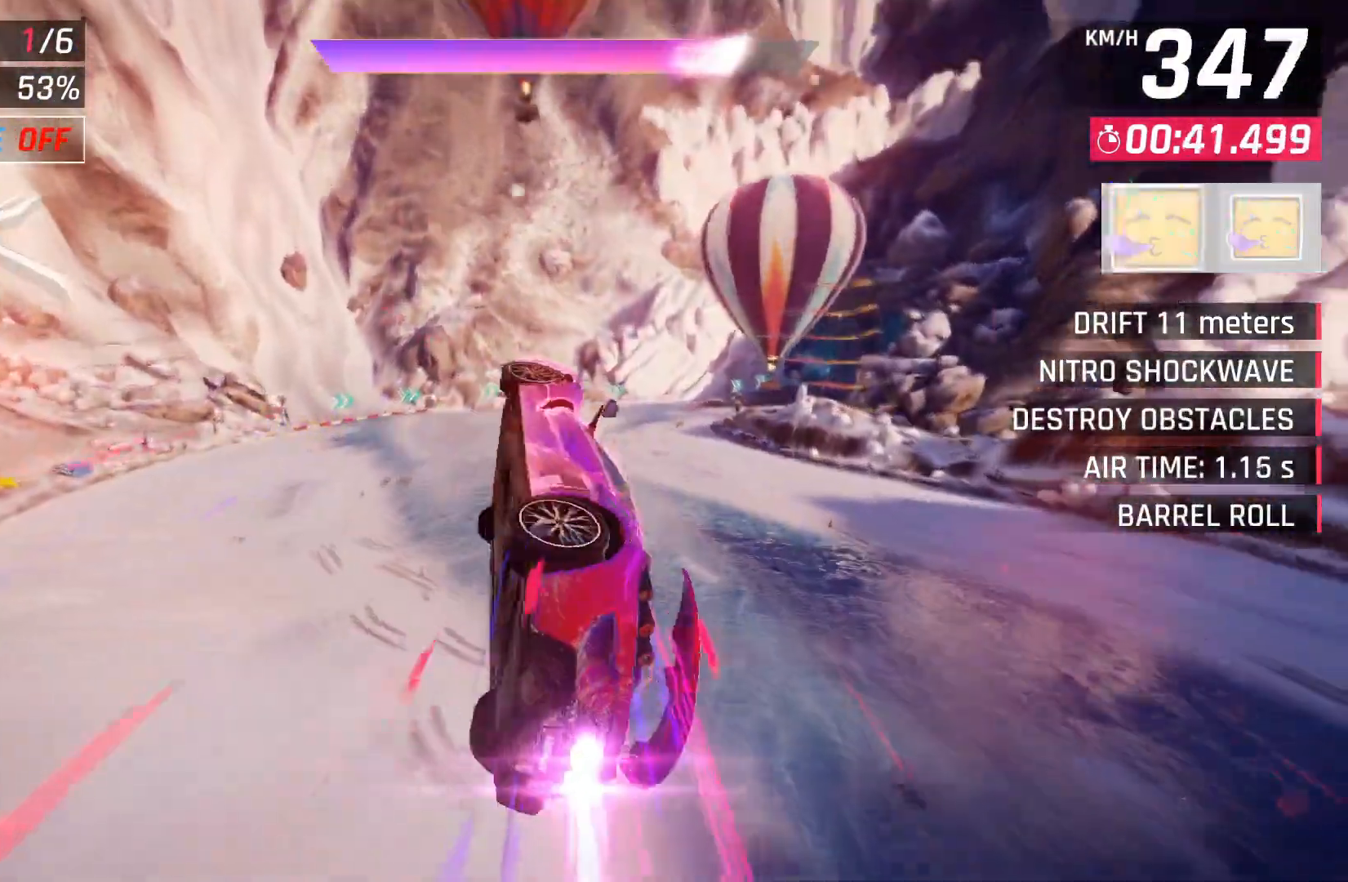
Gameplay with a controller (Xbox layout); each line is a JSON object with the inputs held at the frame after it. "events" lists button and stick changes between this image and that frame as [ms after this image, input, new state], when the widget could be followed in between.
{"buttons": [], "left_stick": "right", "right_stick": "center", "events": [[17, "right_stick", "center"], [350, "left_stick", "right"]]}
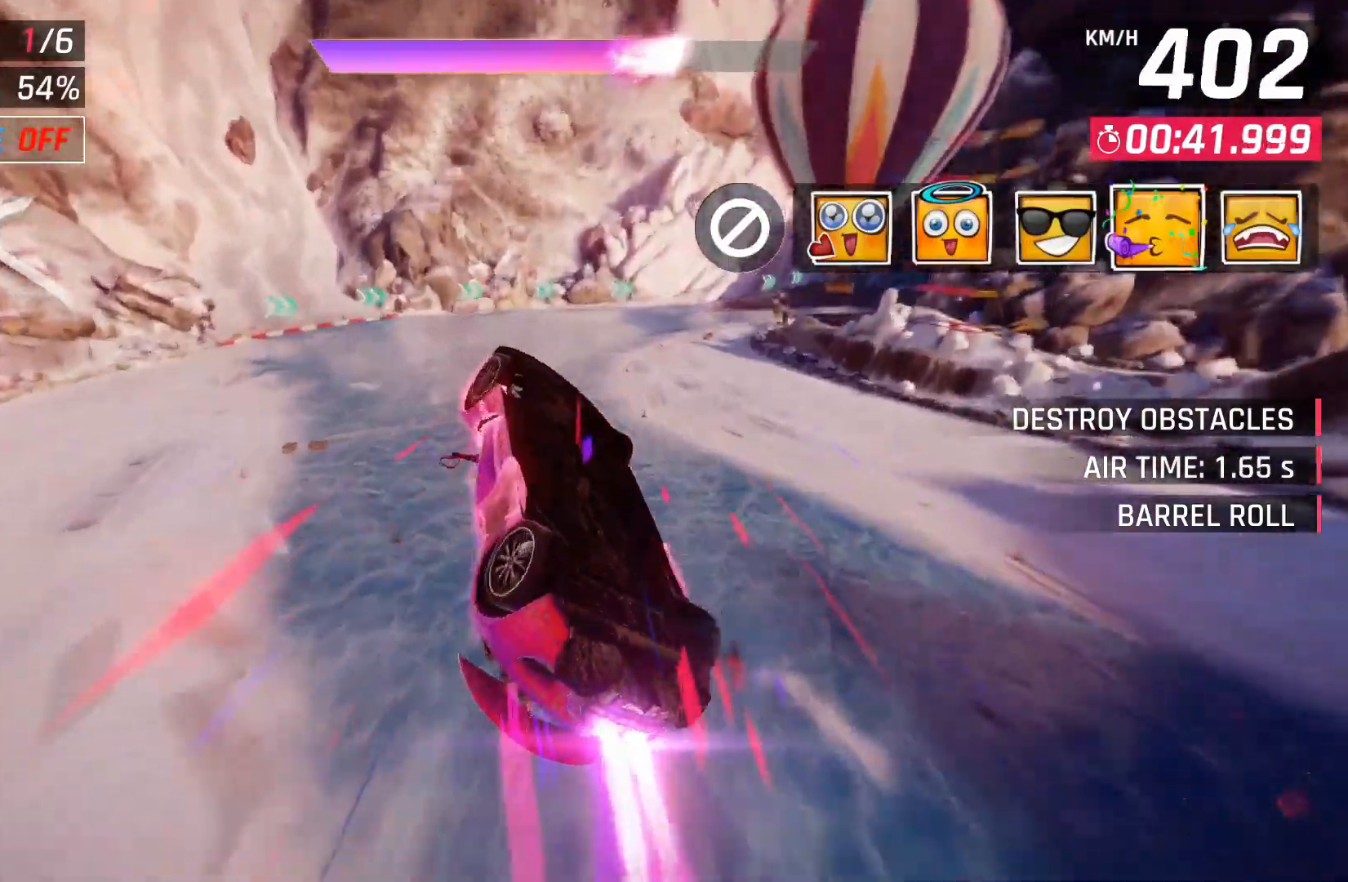
{"buttons": [], "left_stick": "right", "right_stick": "left", "events": [[133, "left_stick", "center"], [283, "left_stick", "right"], [283, "right_stick", "left"]]}
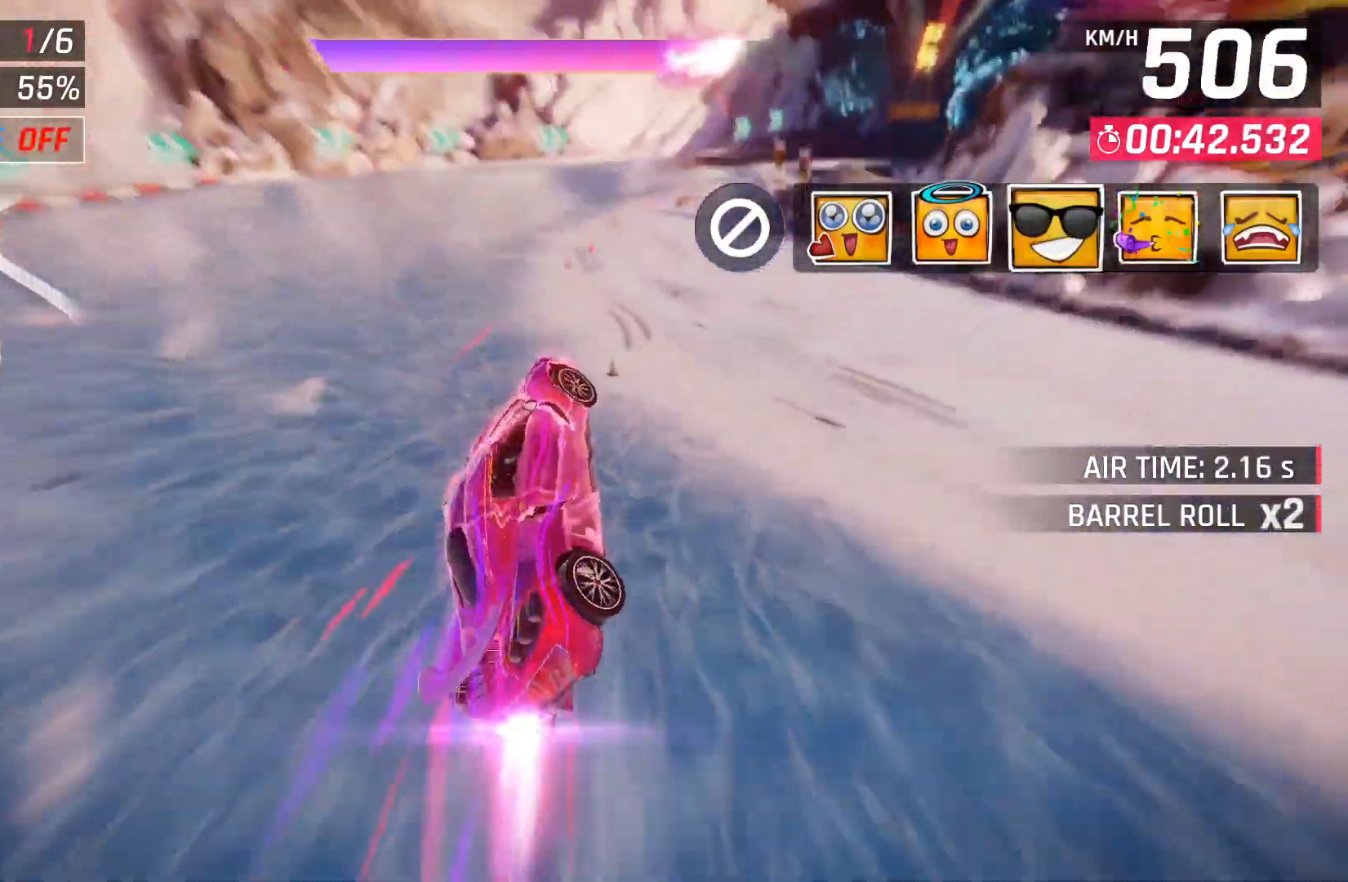
{"buttons": [], "left_stick": "right", "right_stick": "center", "events": [[117, "right_stick", "down"], [183, "right_stick", "center"]]}
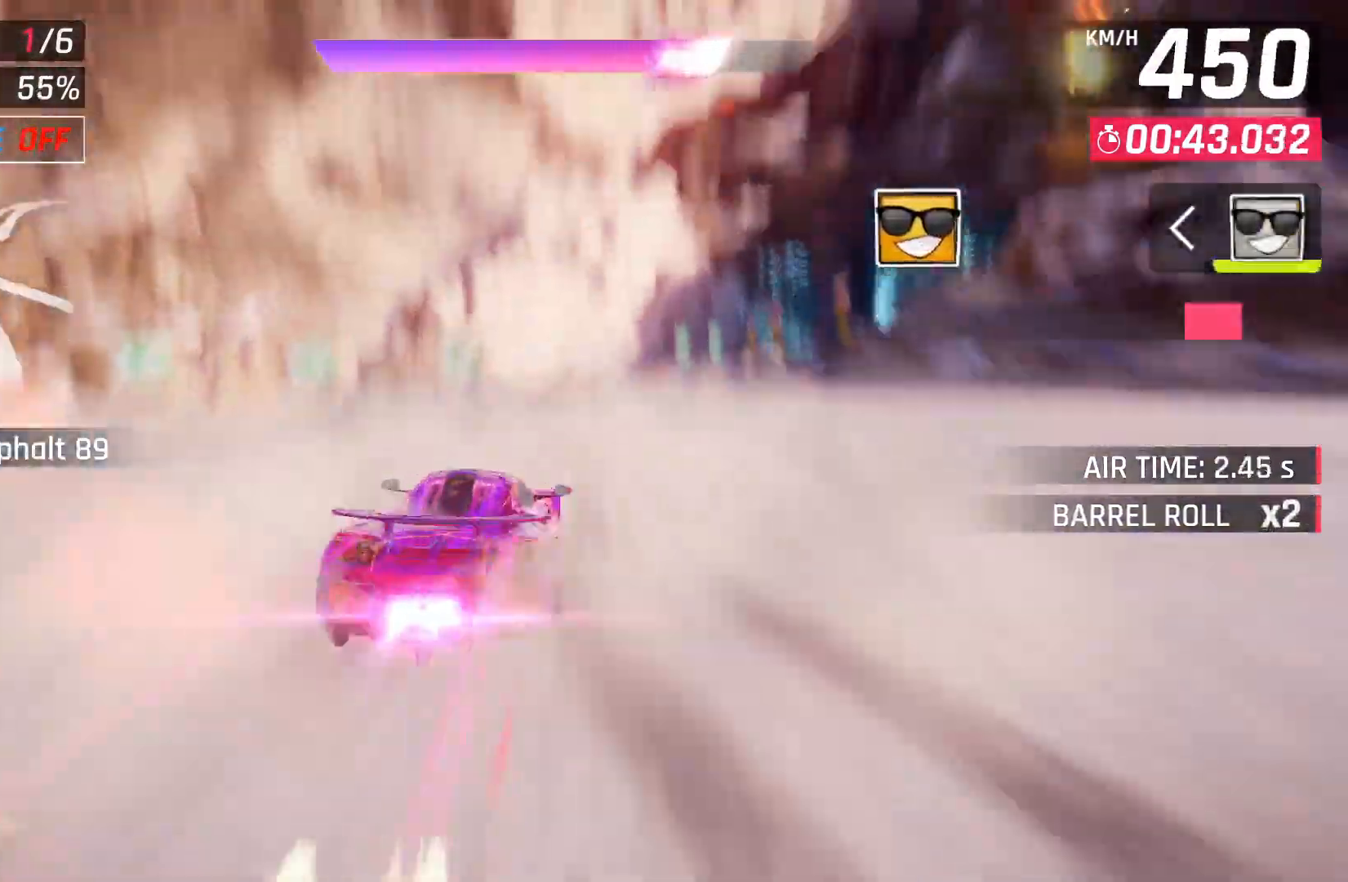
{"buttons": [], "left_stick": "right", "right_stick": "center", "events": []}
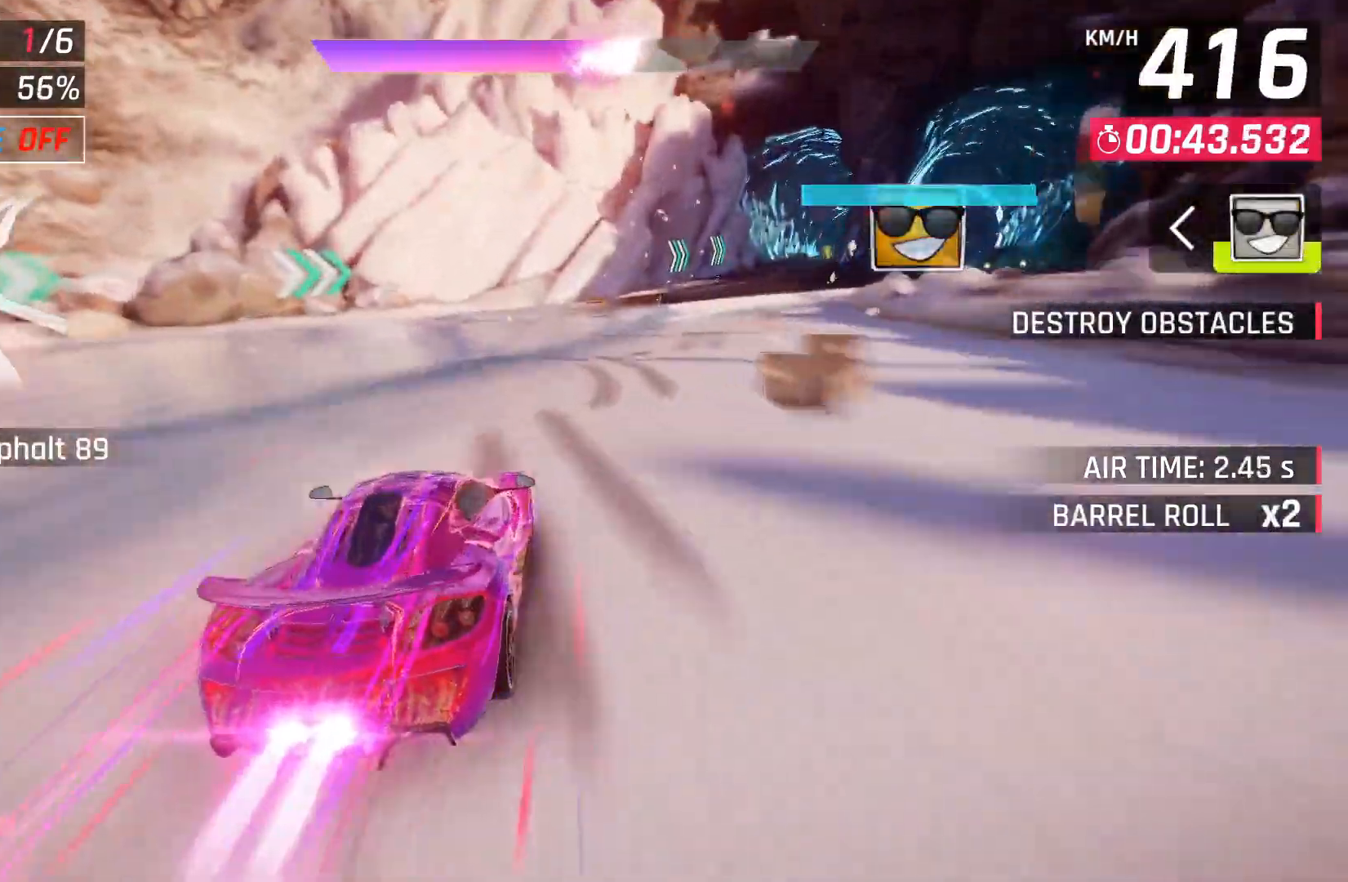
{"buttons": [], "left_stick": "right", "right_stick": "center", "events": []}
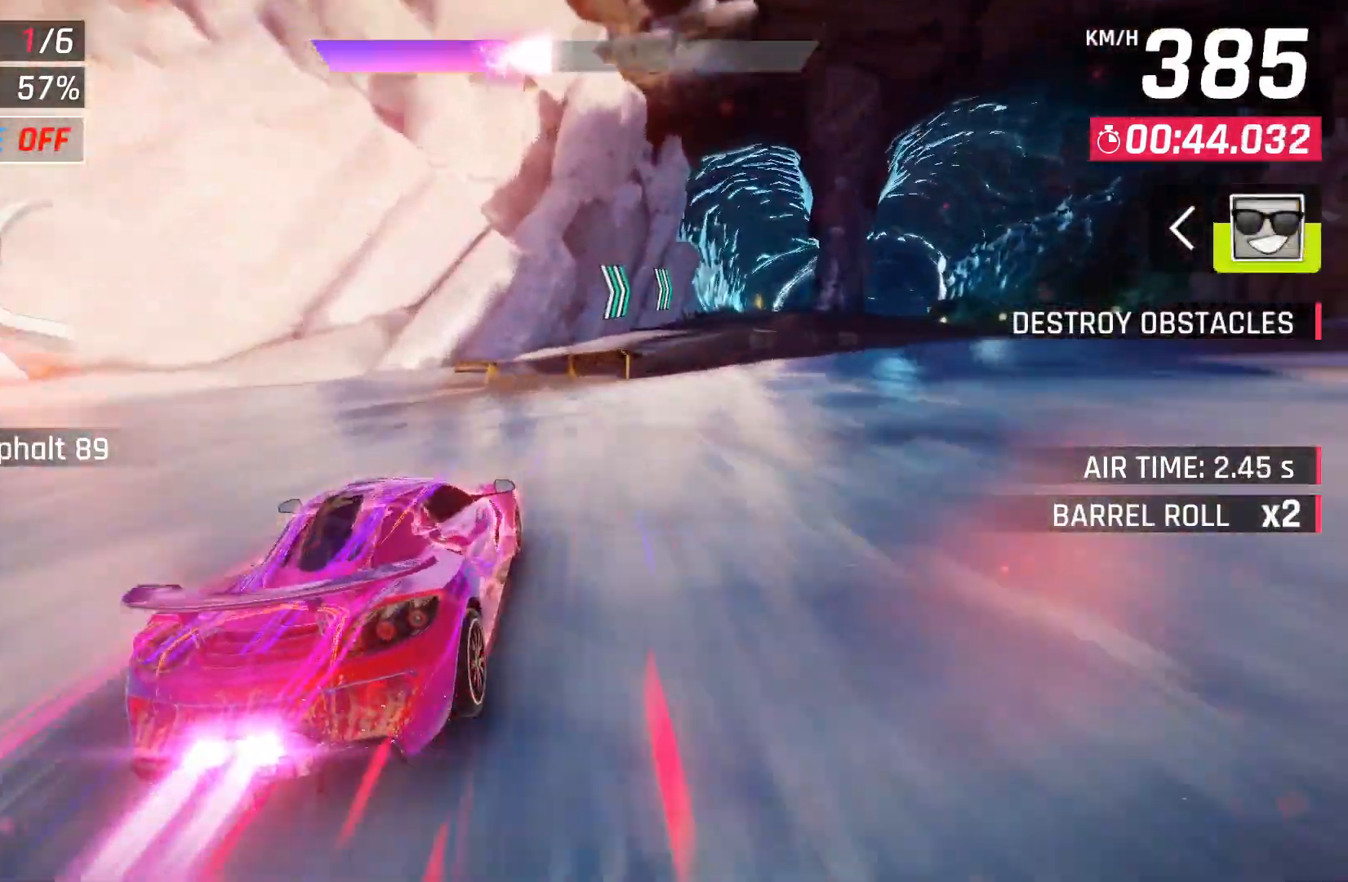
{"buttons": [], "left_stick": "right", "right_stick": "center", "events": []}
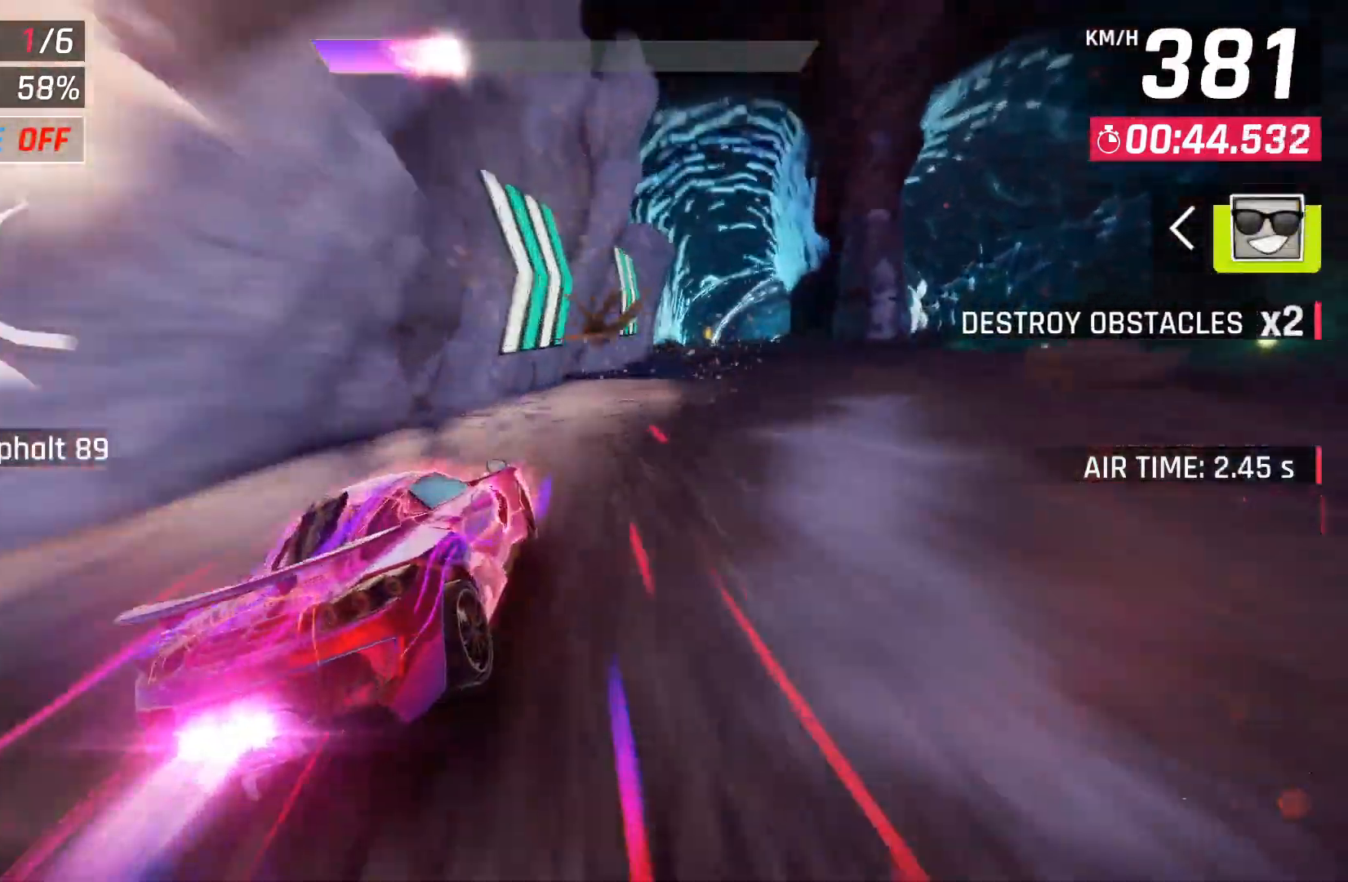
{"buttons": ["A"], "left_stick": "left", "right_stick": "center", "events": [[200, "left_stick", "center"], [283, "X", "down"], [333, "A", "down"], [333, "X", "up"], [400, "A", "up"], [483, "left_stick", "left"], [500, "A", "down"]]}
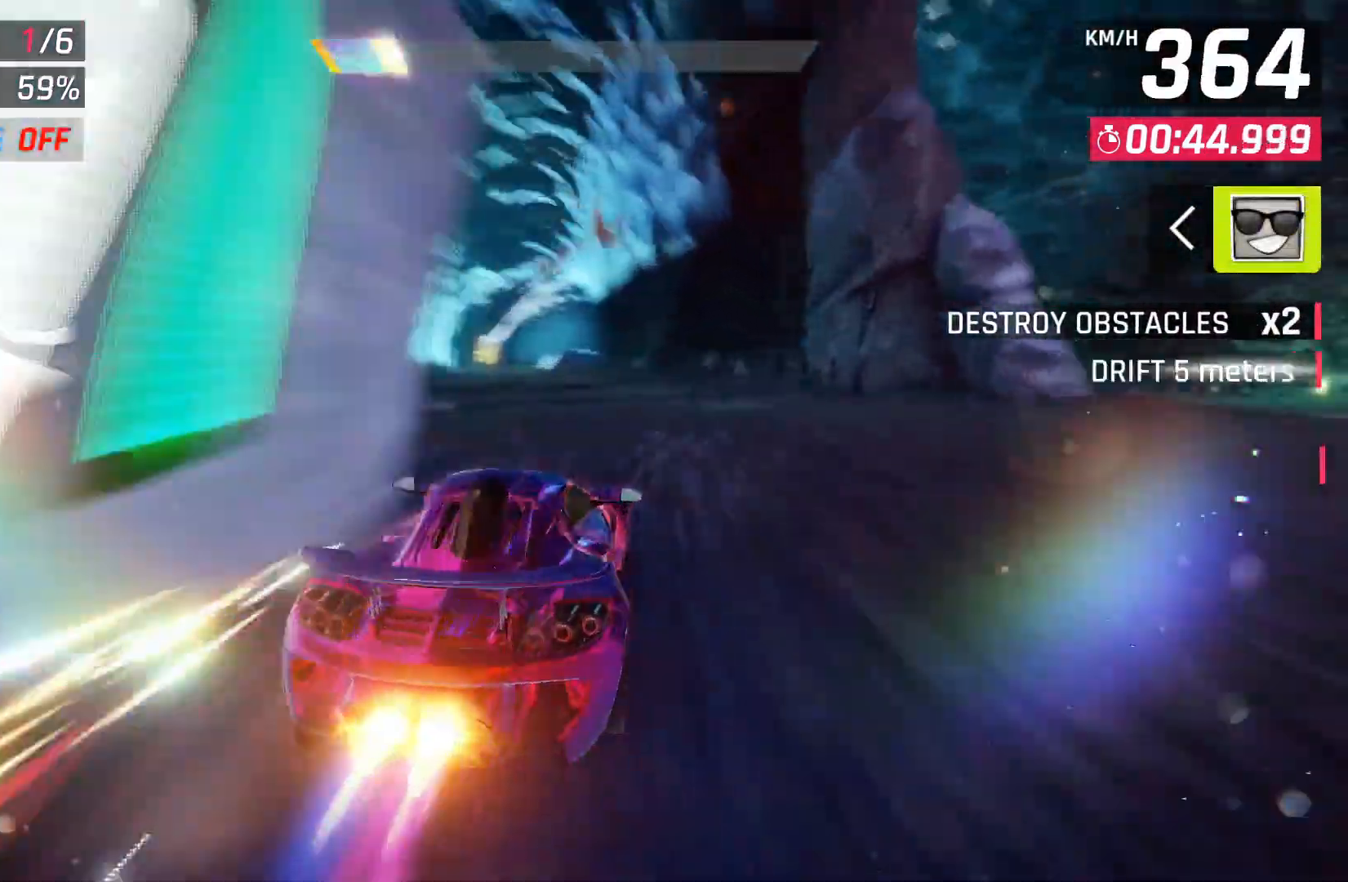
{"buttons": ["A"], "left_stick": "left", "right_stick": "center", "events": [[83, "A", "up"], [150, "A", "down"], [267, "A", "up"], [333, "A", "down"], [400, "A", "up"], [483, "A", "down"]]}
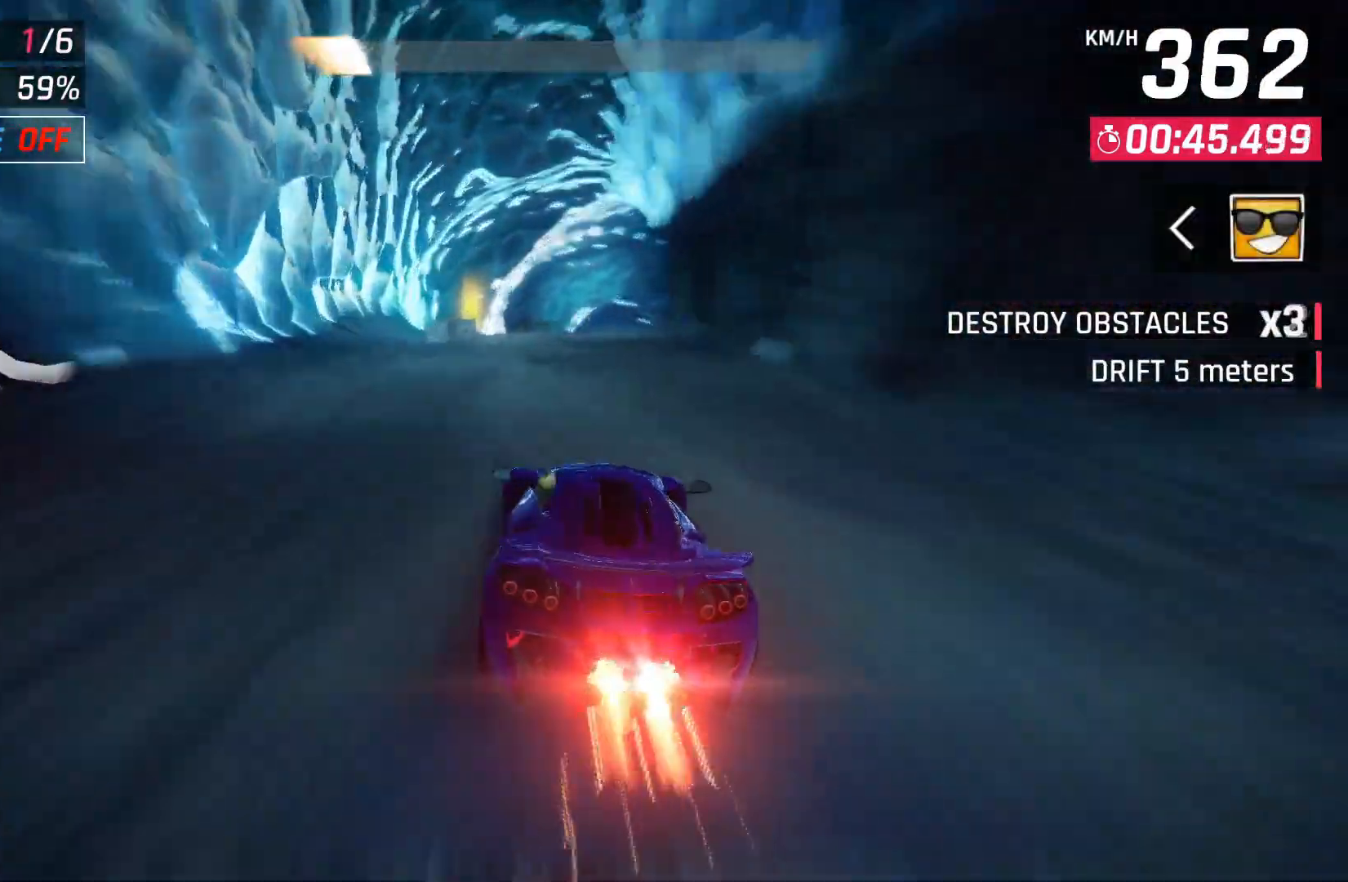
{"buttons": [], "left_stick": "center", "right_stick": "center", "events": [[83, "A", "up"], [150, "left_stick", "center"], [167, "A", "down"], [283, "A", "up"], [350, "A", "down"], [367, "left_stick", "left"], [433, "A", "up"], [500, "left_stick", "center"]]}
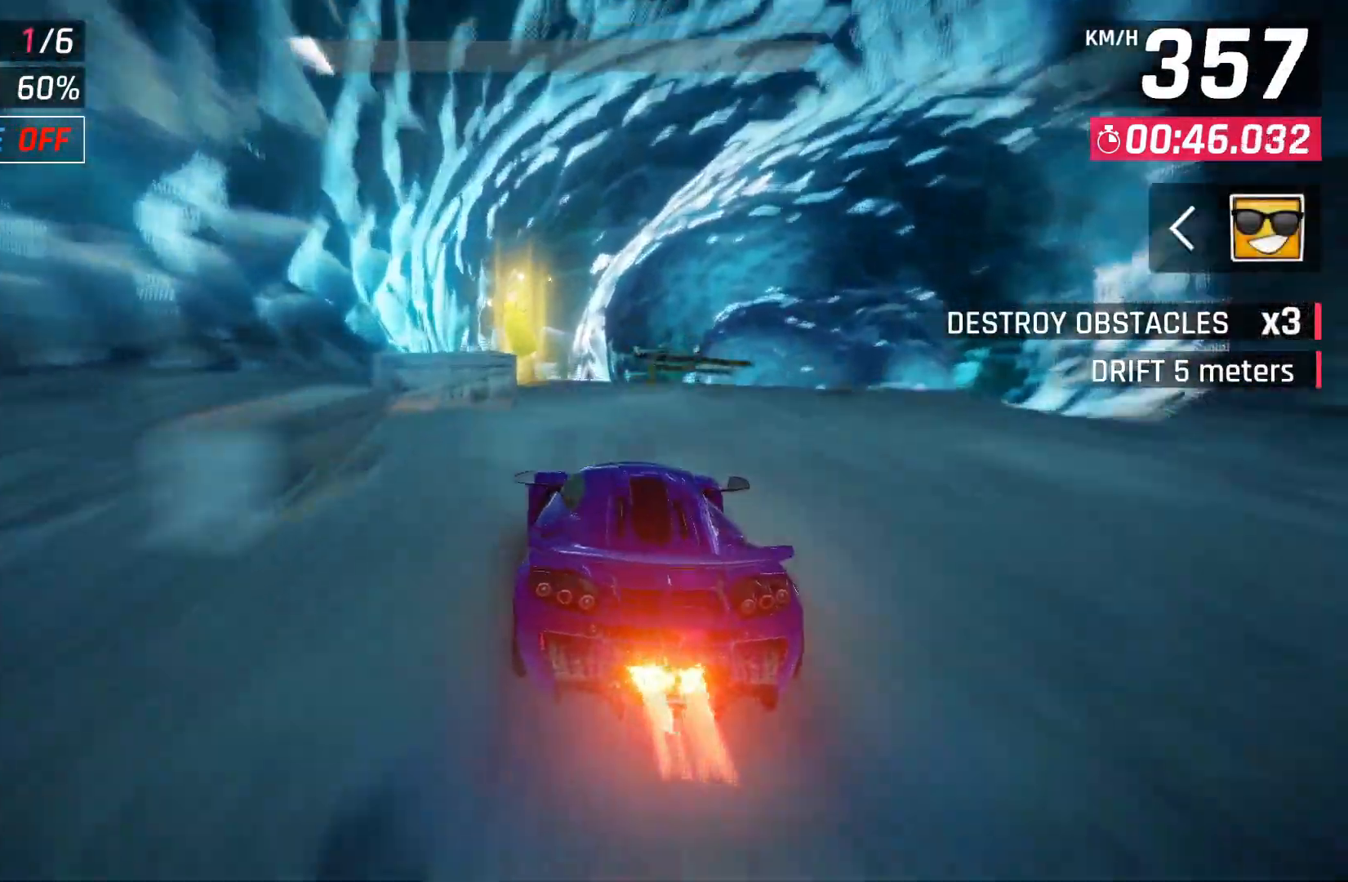
{"buttons": [], "left_stick": "right", "right_stick": "center", "events": [[33, "A", "down"], [117, "A", "up"], [167, "A", "down"], [167, "left_stick", "left"], [250, "A", "up"], [300, "left_stick", "center"], [367, "A", "down"], [367, "left_stick", "right"], [467, "A", "up"]]}
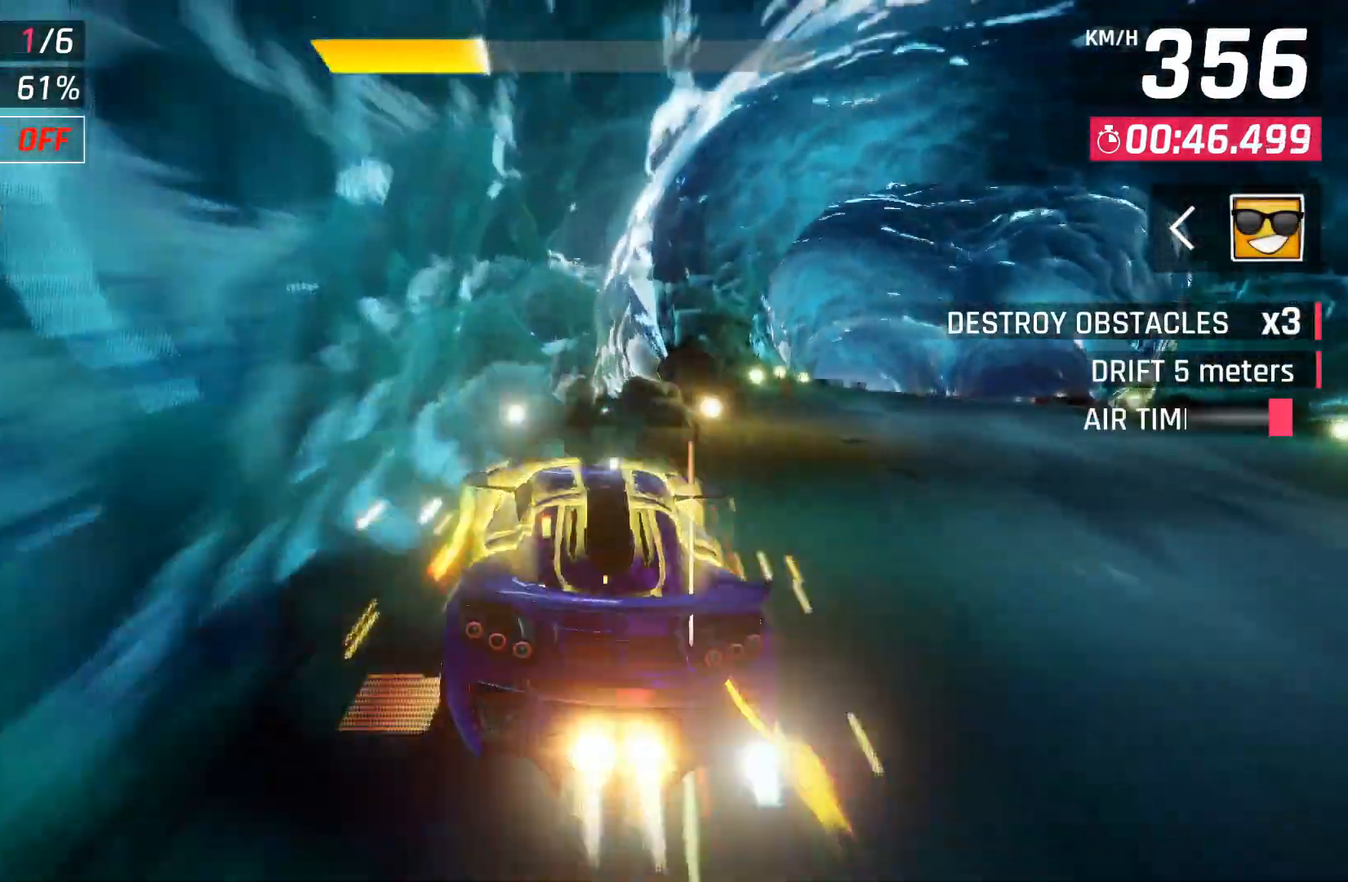
{"buttons": ["A"], "left_stick": "right", "right_stick": "center", "events": [[50, "A", "down"], [150, "A", "up"], [233, "A", "down"], [333, "A", "up"], [417, "A", "down"]]}
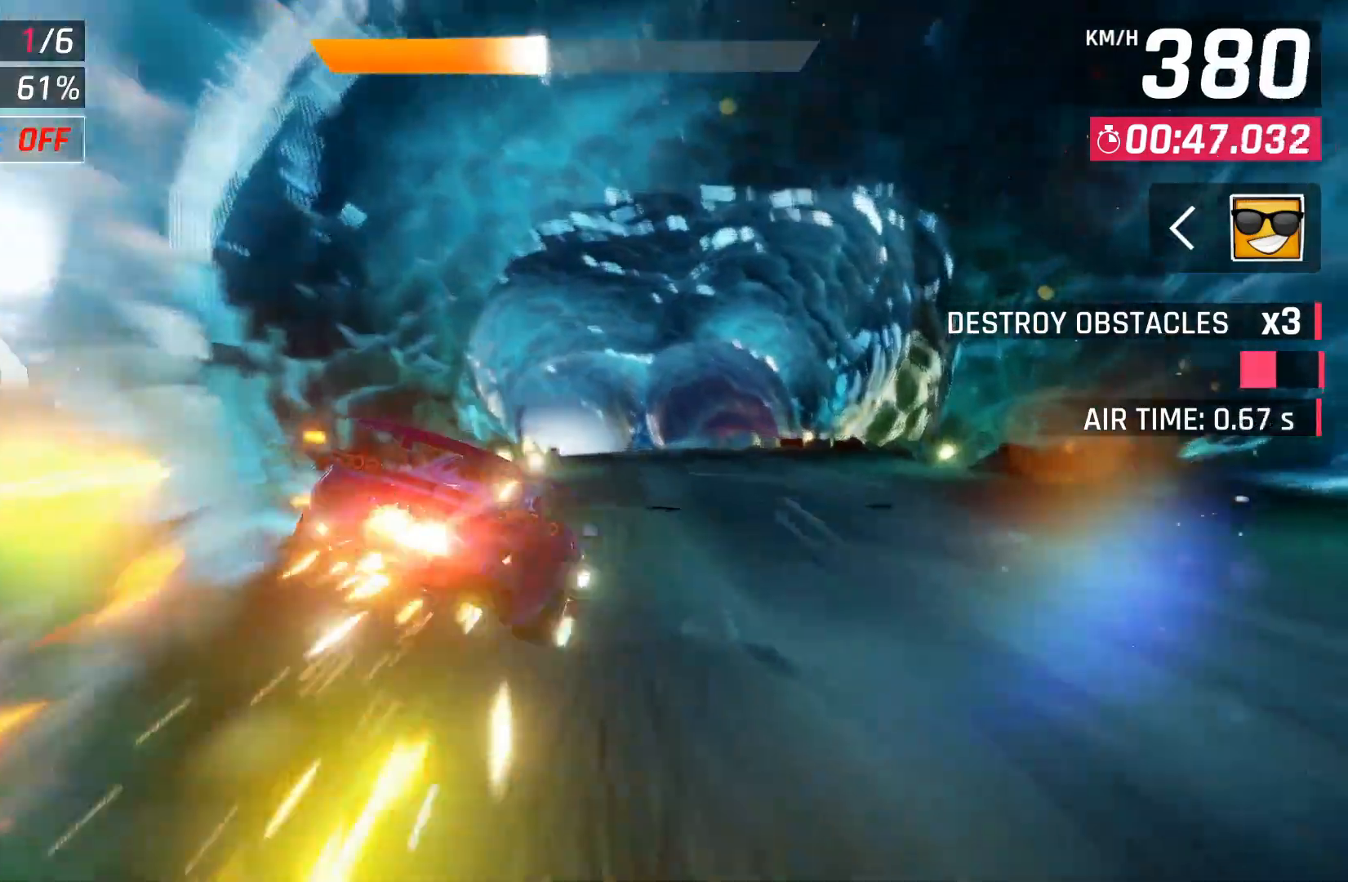
{"buttons": [], "left_stick": "right", "right_stick": "center", "events": [[17, "A", "up"], [83, "A", "down"], [183, "A", "up"], [267, "A", "down"], [367, "A", "up"]]}
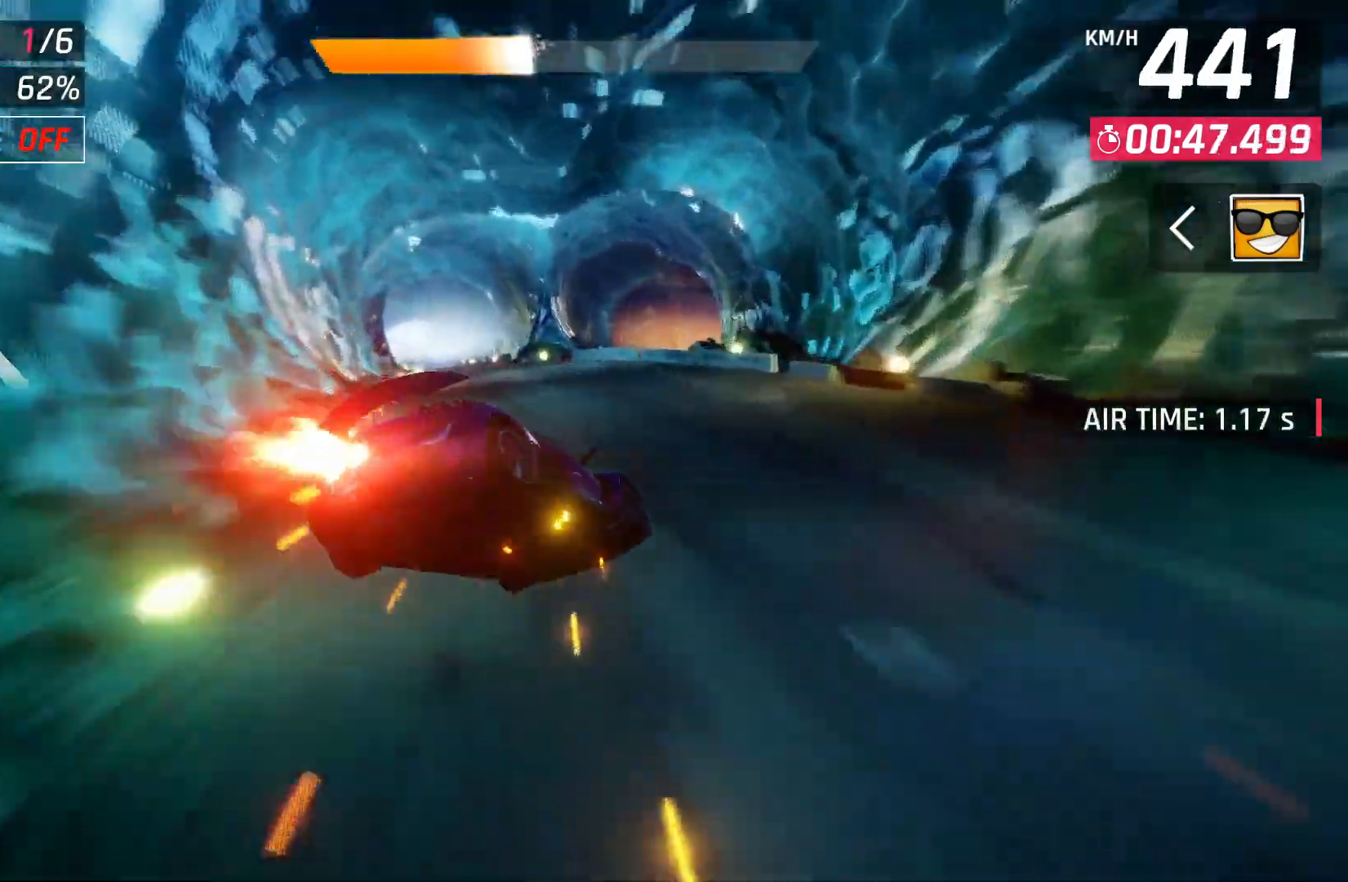
{"buttons": [], "left_stick": "left", "right_stick": "center", "events": [[83, "left_stick", "left"], [333, "X", "down"], [500, "X", "up"]]}
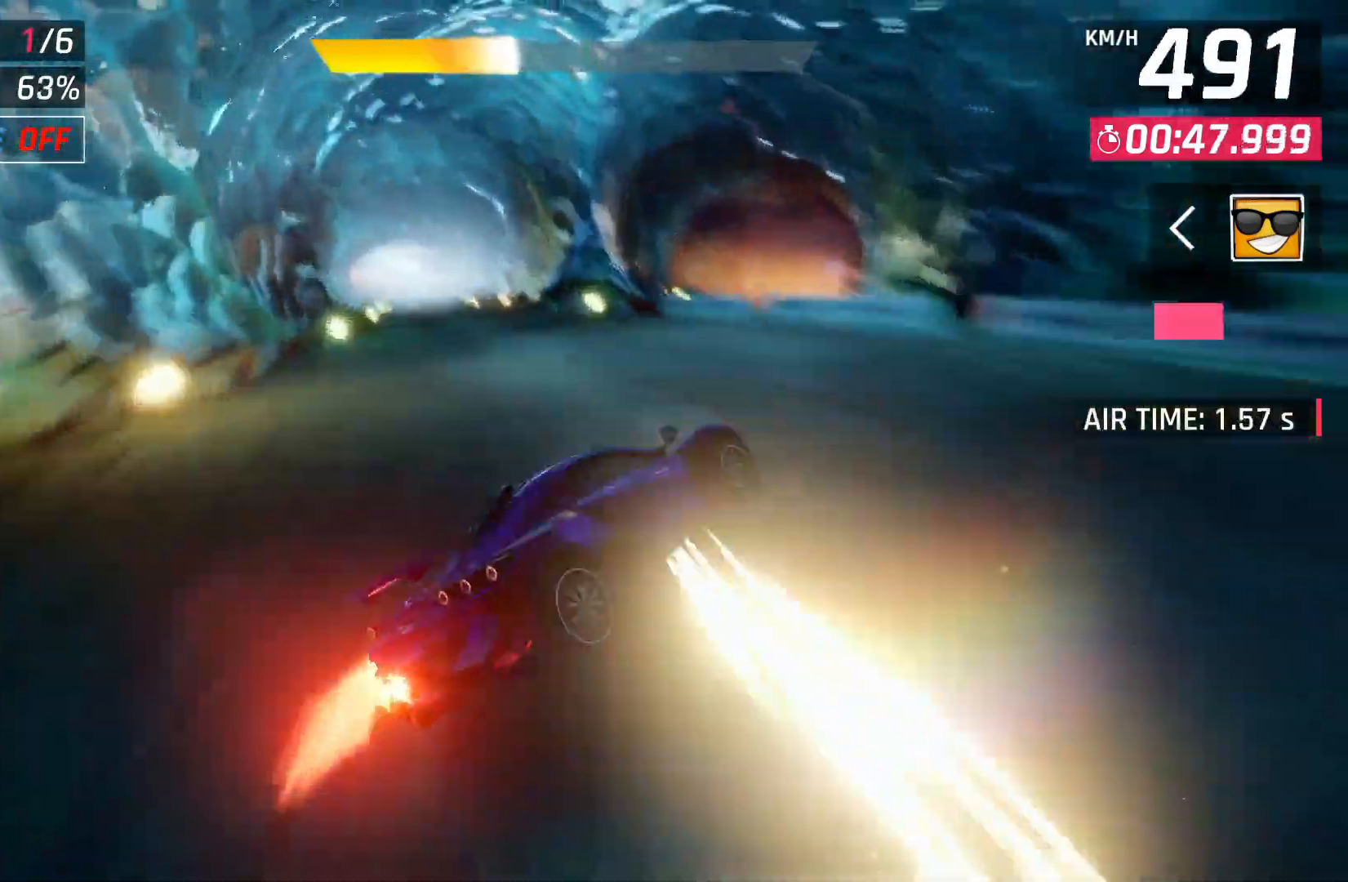
{"buttons": [], "left_stick": "center", "right_stick": "center", "events": [[417, "left_stick", "center"]]}
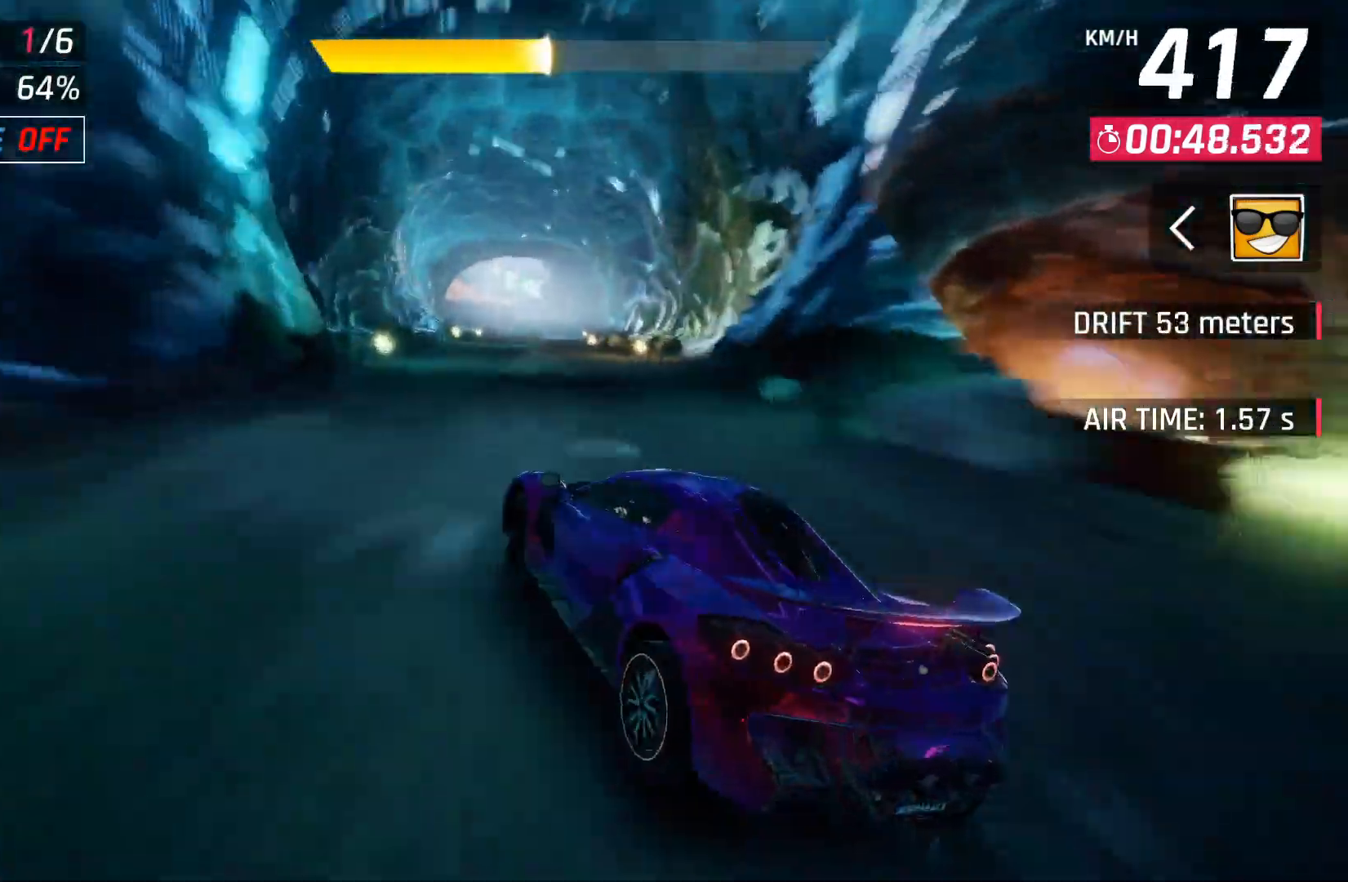
{"buttons": [], "left_stick": "center", "right_stick": "center", "events": [[83, "X", "down"], [183, "X", "up"], [283, "A", "down"], [283, "DPAD_LEFT", "down"], [383, "A", "up"], [417, "DPAD_LEFT", "up"]]}
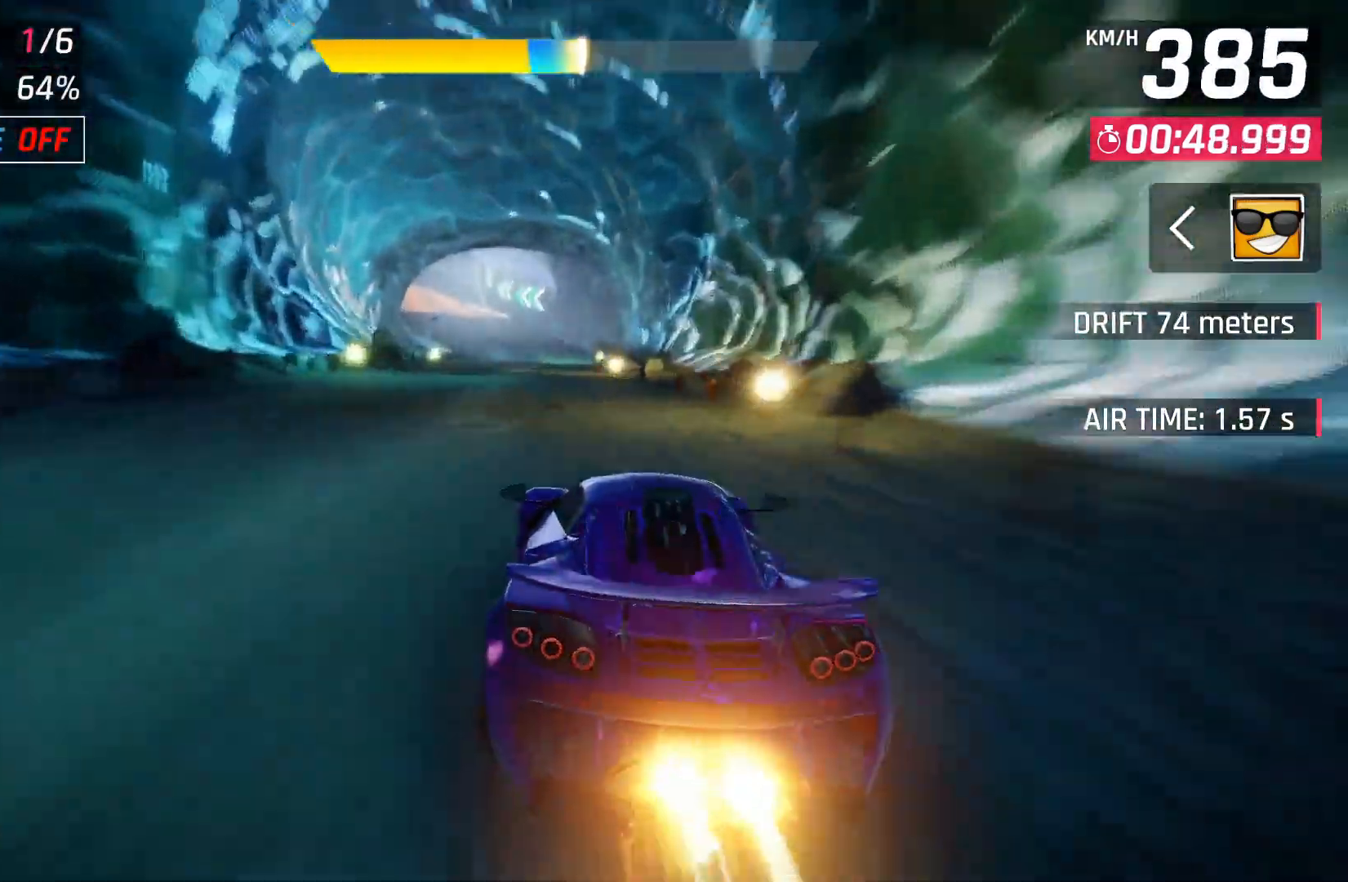
{"buttons": ["A"], "left_stick": "center", "right_stick": "center", "events": [[117, "DPAD_LEFT", "down"], [233, "DPAD_LEFT", "up"], [350, "DPAD_LEFT", "down"], [433, "A", "down"], [483, "DPAD_LEFT", "up"]]}
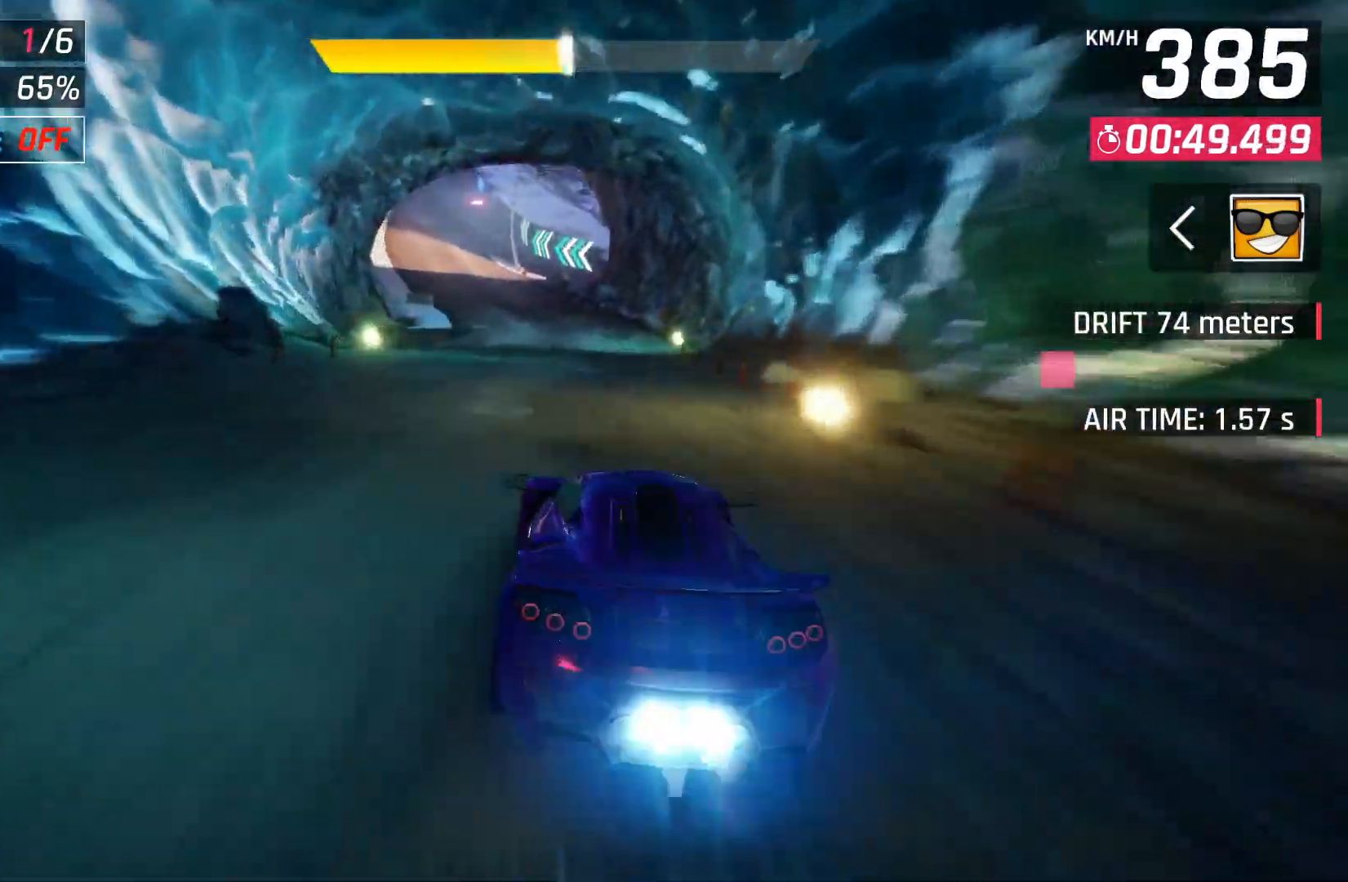
{"buttons": [], "left_stick": "center", "right_stick": "center", "events": [[33, "A", "up"], [67, "DPAD_LEFT", "down"], [333, "DPAD_LEFT", "up"]]}
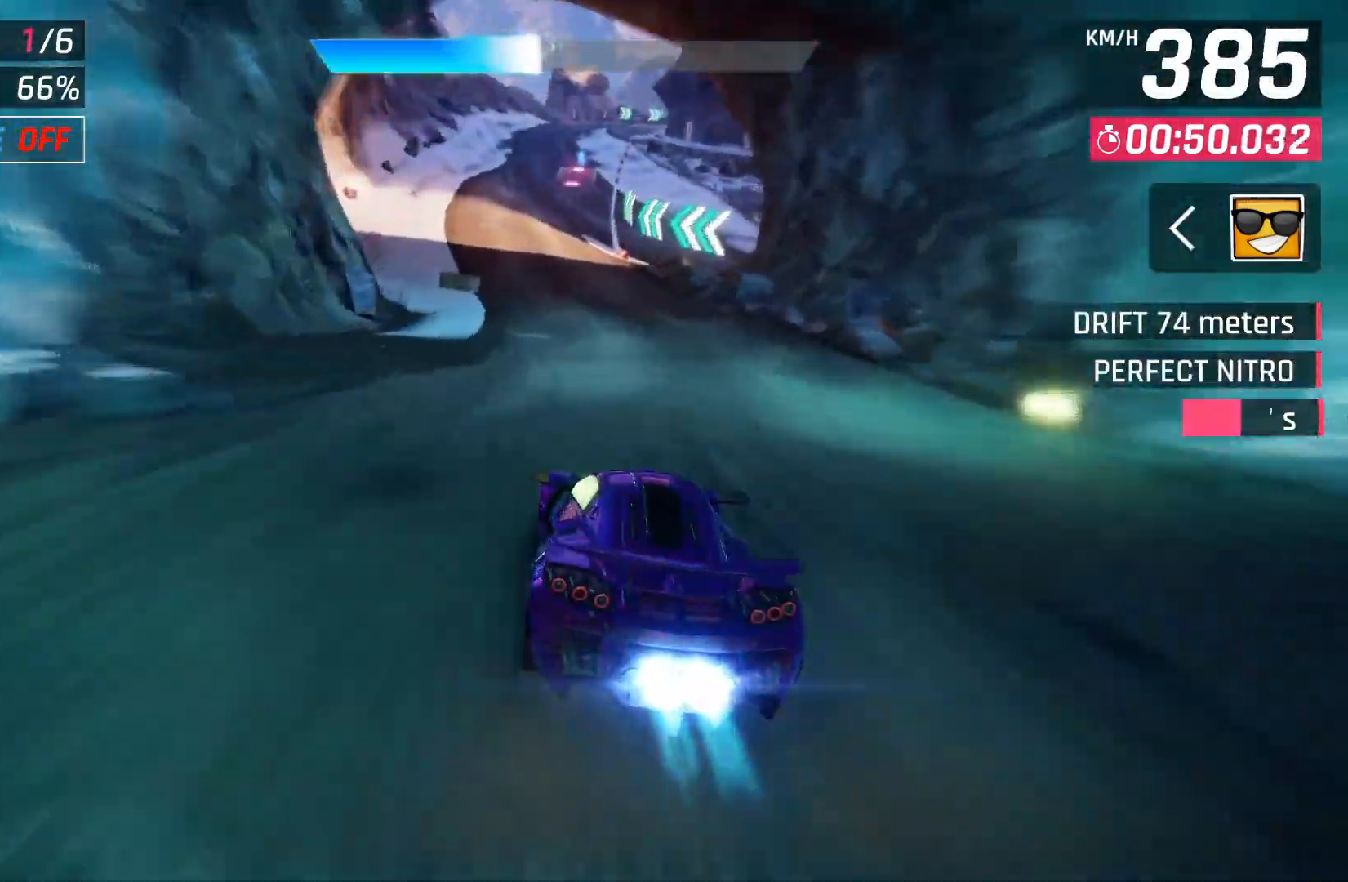
{"buttons": [], "left_stick": "center", "right_stick": "center", "events": []}